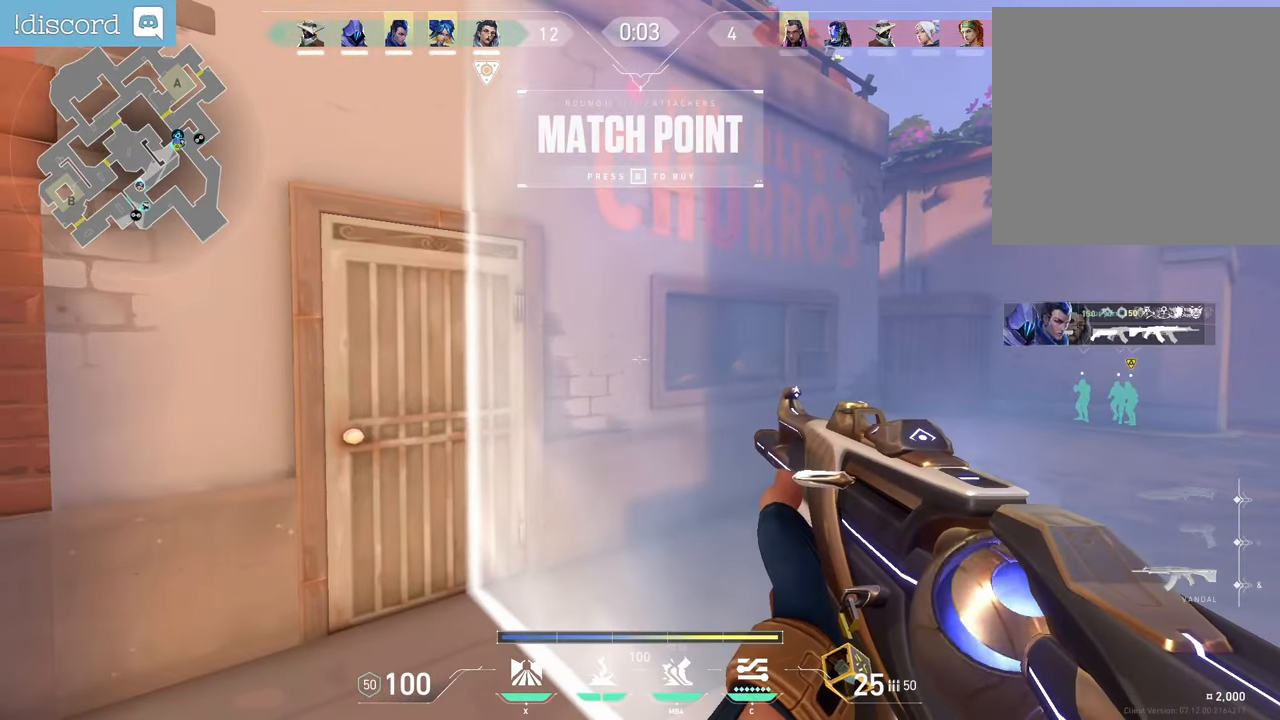
Gameplay with keyboard and mouse; each line is a JSON object with the keys and mouse buttons held at the frame after it. "events" lists presses ("down") and releases ("up") of "a", "ctrl", "d", "e", "f", "q", "r", "s", "shift", "space", "tab", "z", "mouse_left", "mouse_wheel", "mouse_right", "mouse_mb4" and "mouse_mb5" between this image and that frame as [ms after this image, input, new state], when the widget could be followed in between. "mouse_left", "mouse_wheel", "mouse_right", "mouse_mb4", "mouse_mb5" = the "left", "wheel", "right", "mb4", "mb5" buttons of the "mouse" list. No other keys are recorded. "wheel" means that the mouse wheel is clicked or scrolled. Not read: mouse_move.
{"keys": ["shift"], "mouse": [], "events": [[33, "d", "down"], [483, "d", "up"]]}
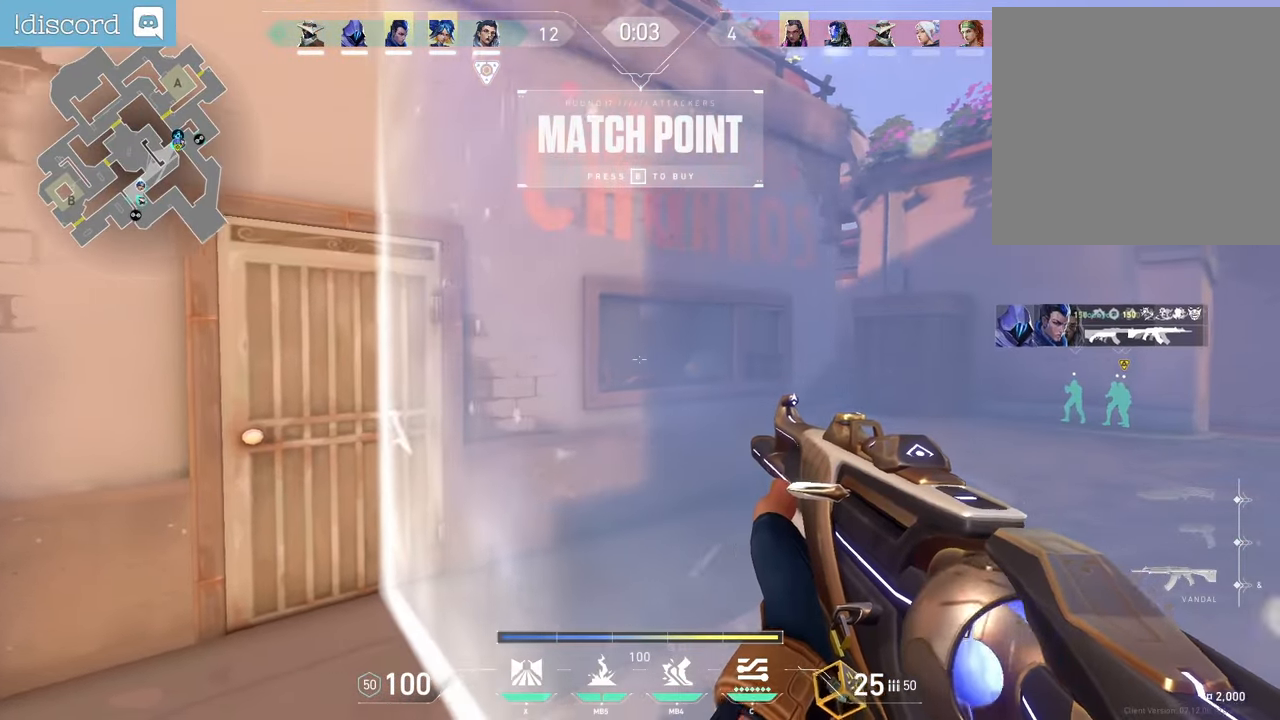
{"keys": ["shift"], "mouse": [], "events": []}
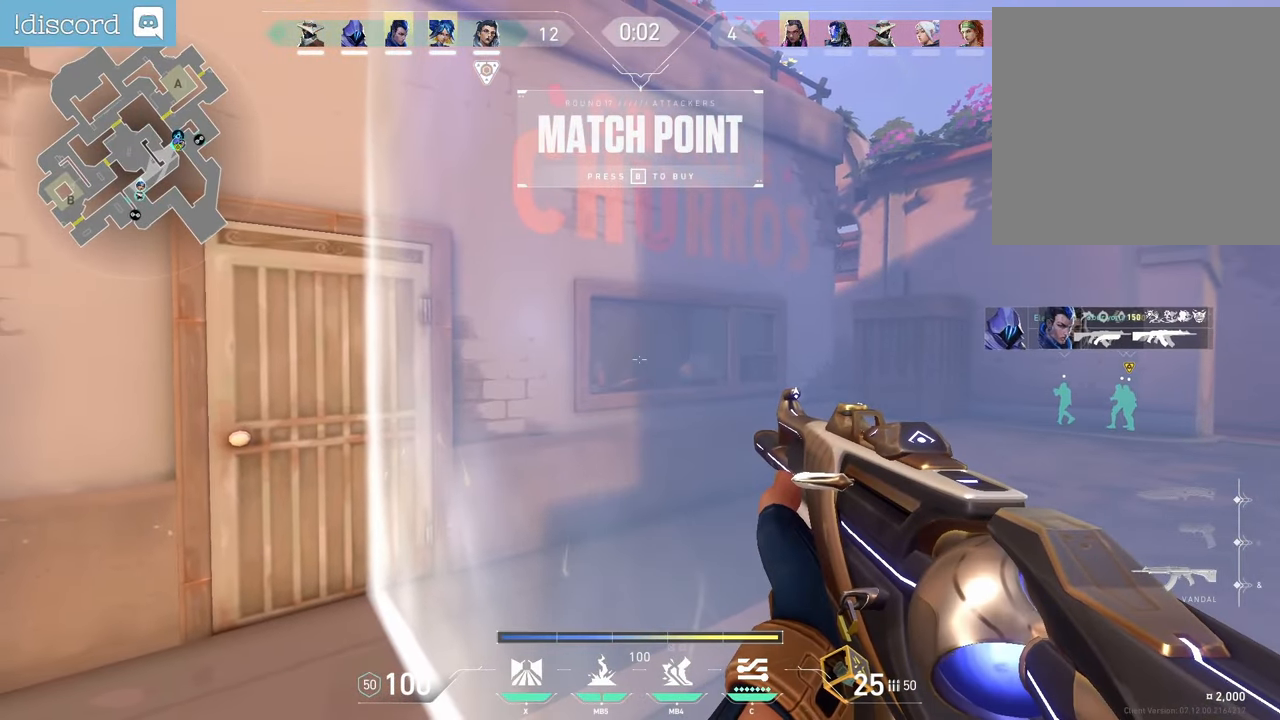
{"keys": ["shift"], "mouse": [], "events": []}
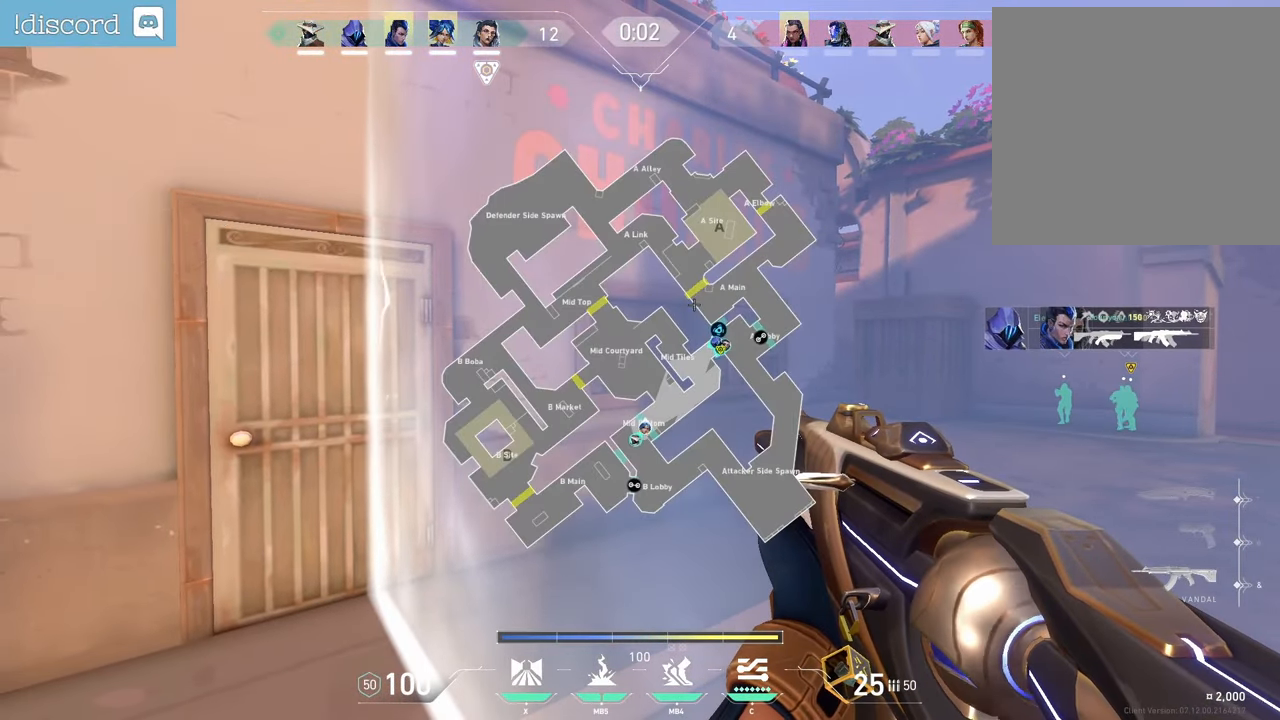
{"keys": ["shift"], "mouse": ["left"], "events": [[500, "mouse_left", "down"]]}
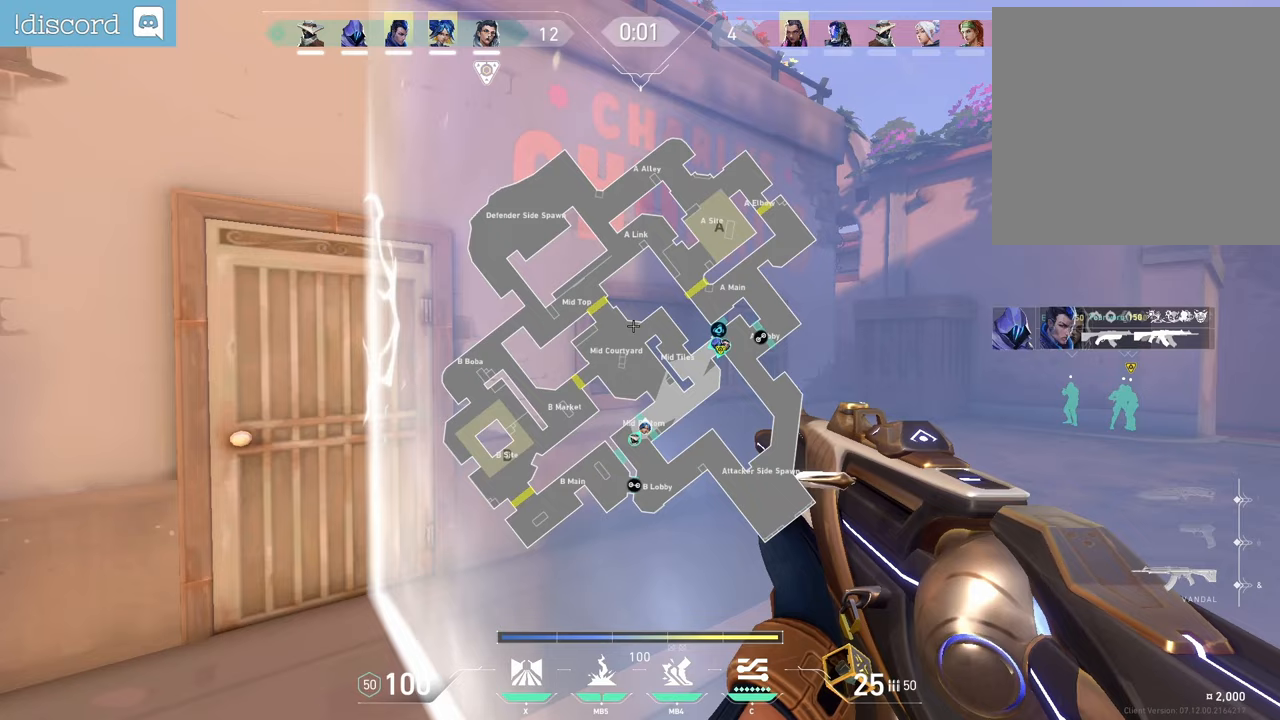
{"keys": ["shift"], "mouse": [], "events": [[100, "mouse_left", "up"]]}
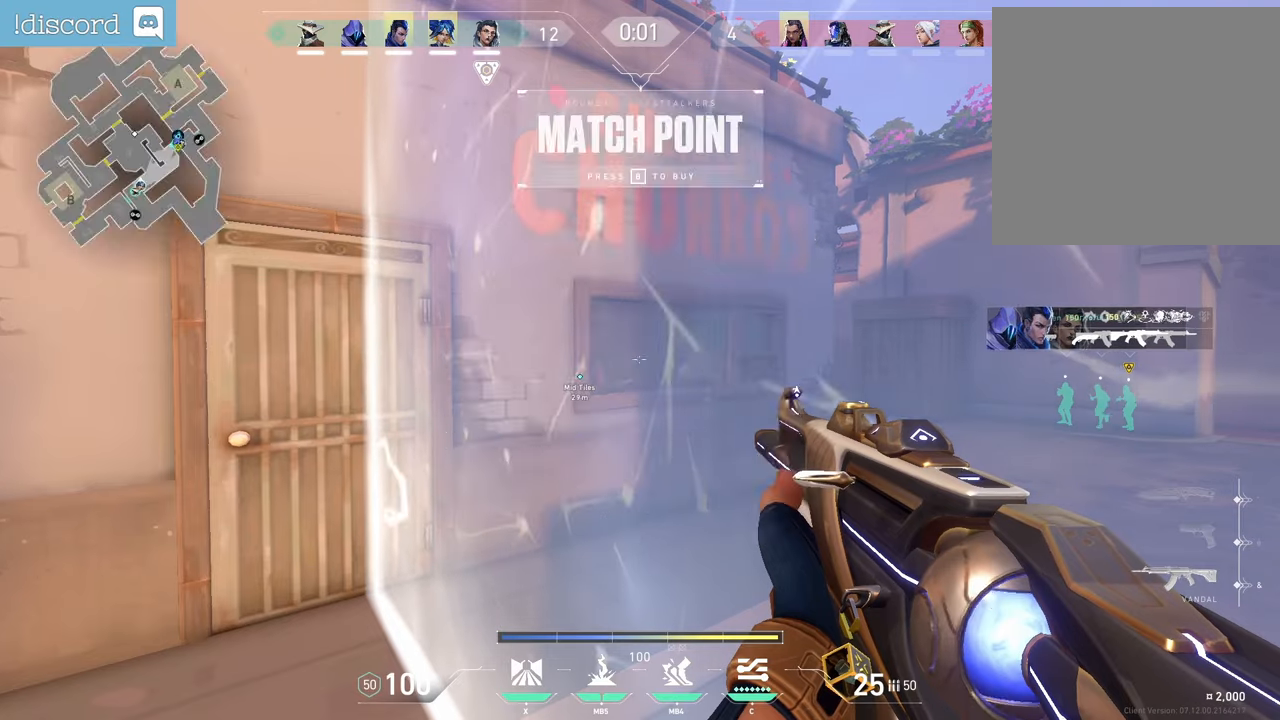
{"keys": ["shift"], "mouse": [], "events": []}
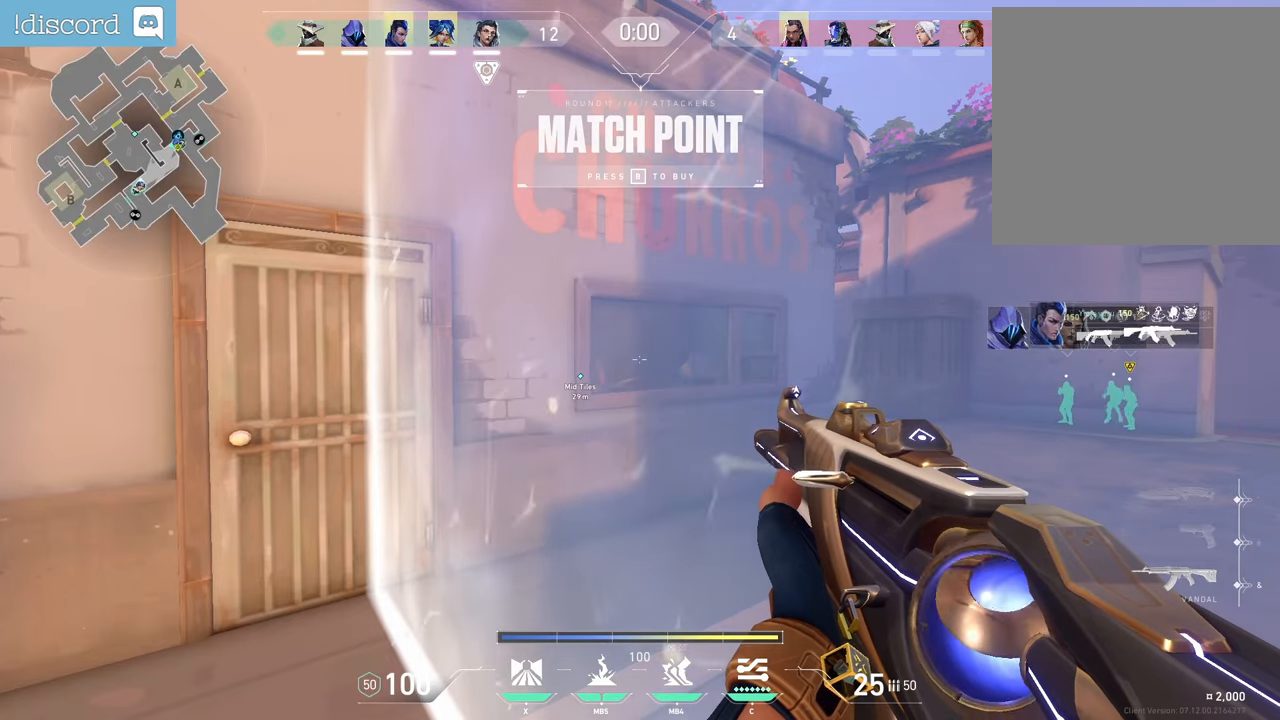
{"keys": ["shift"], "mouse": [], "events": []}
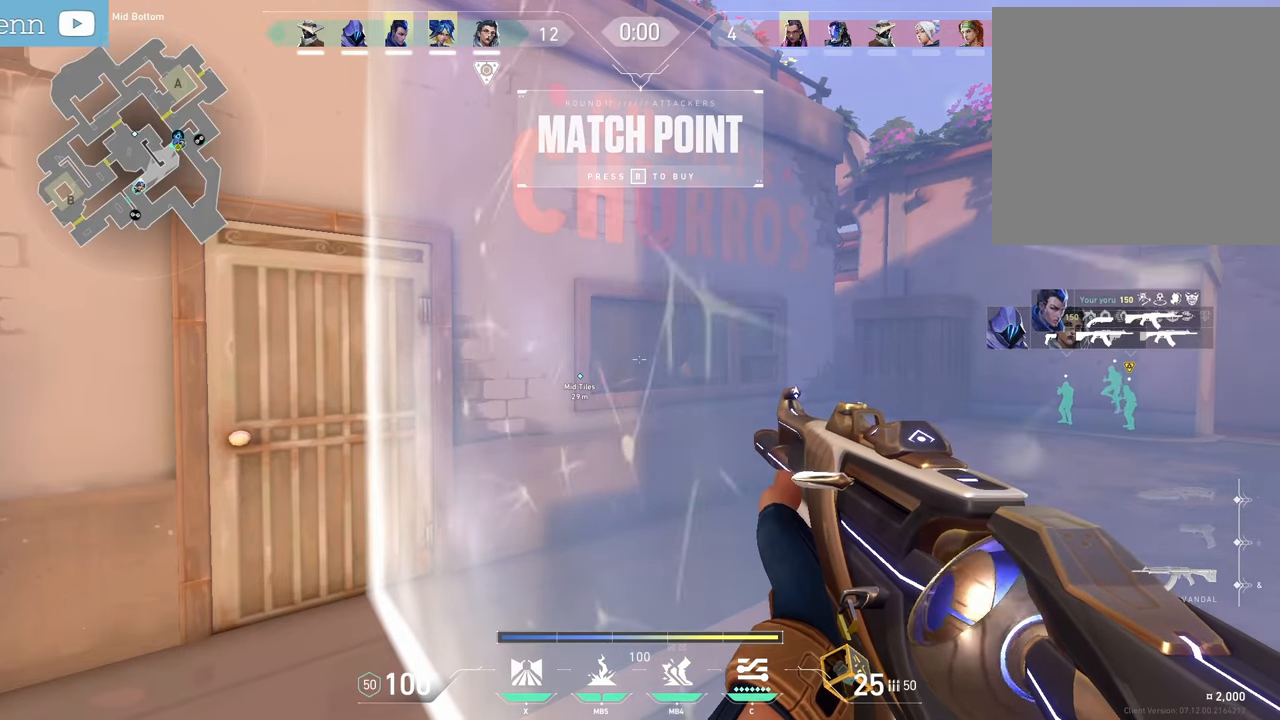
{"keys": ["shift"], "mouse": [], "events": [[83, "q", "down"], [383, "q", "up"]]}
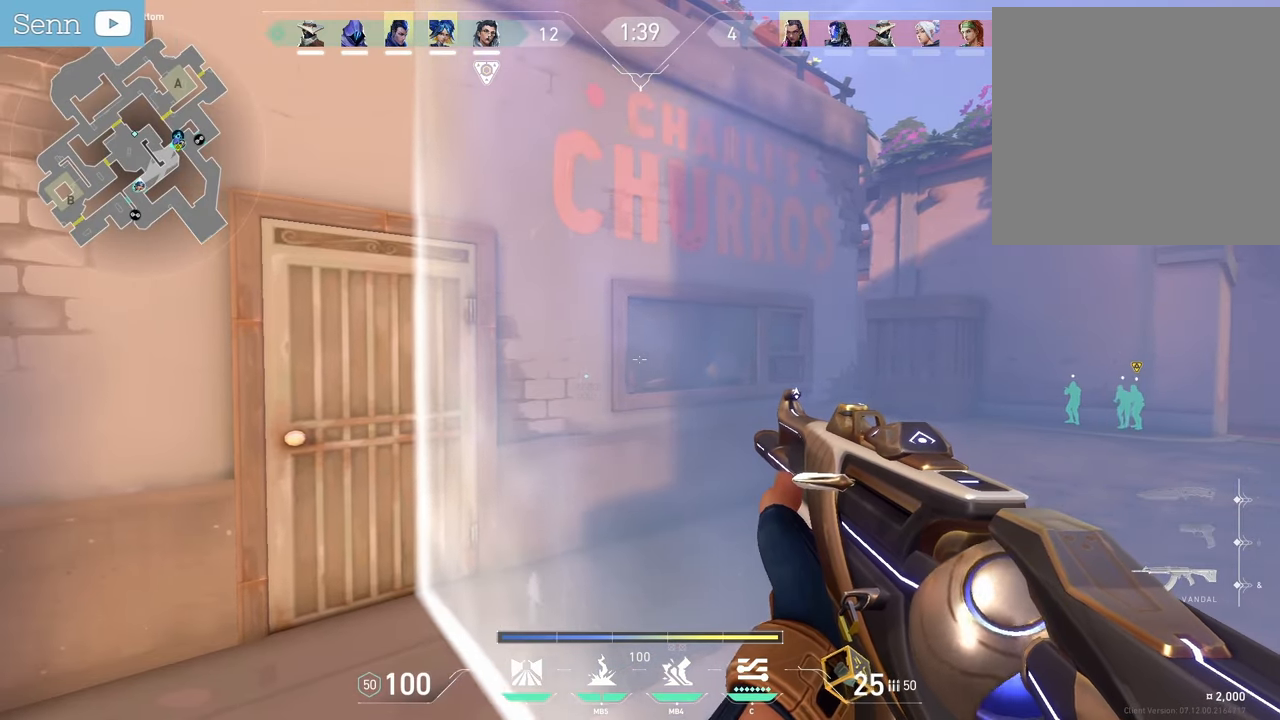
{"keys": ["d", "shift", "z"], "mouse": [], "events": [[217, "z", "down"], [283, "d", "down"]]}
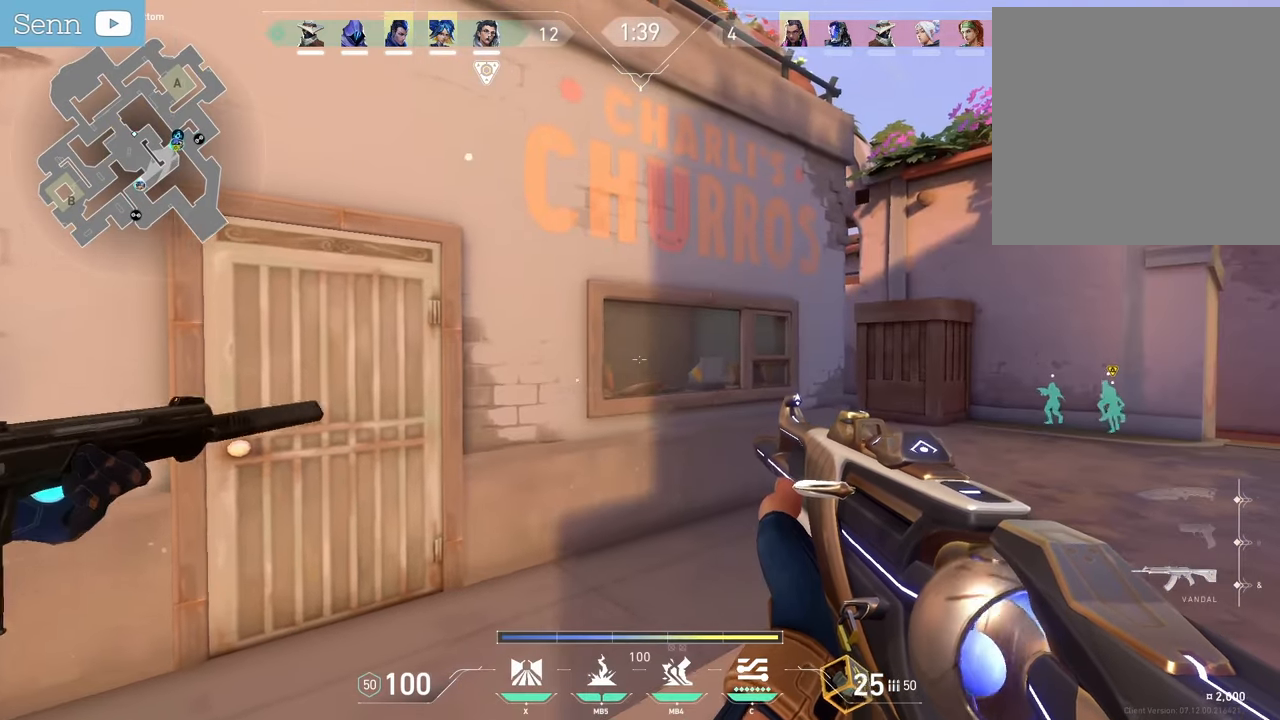
{"keys": ["shift"], "mouse": [], "events": [[33, "d", "up"], [317, "z", "up"]]}
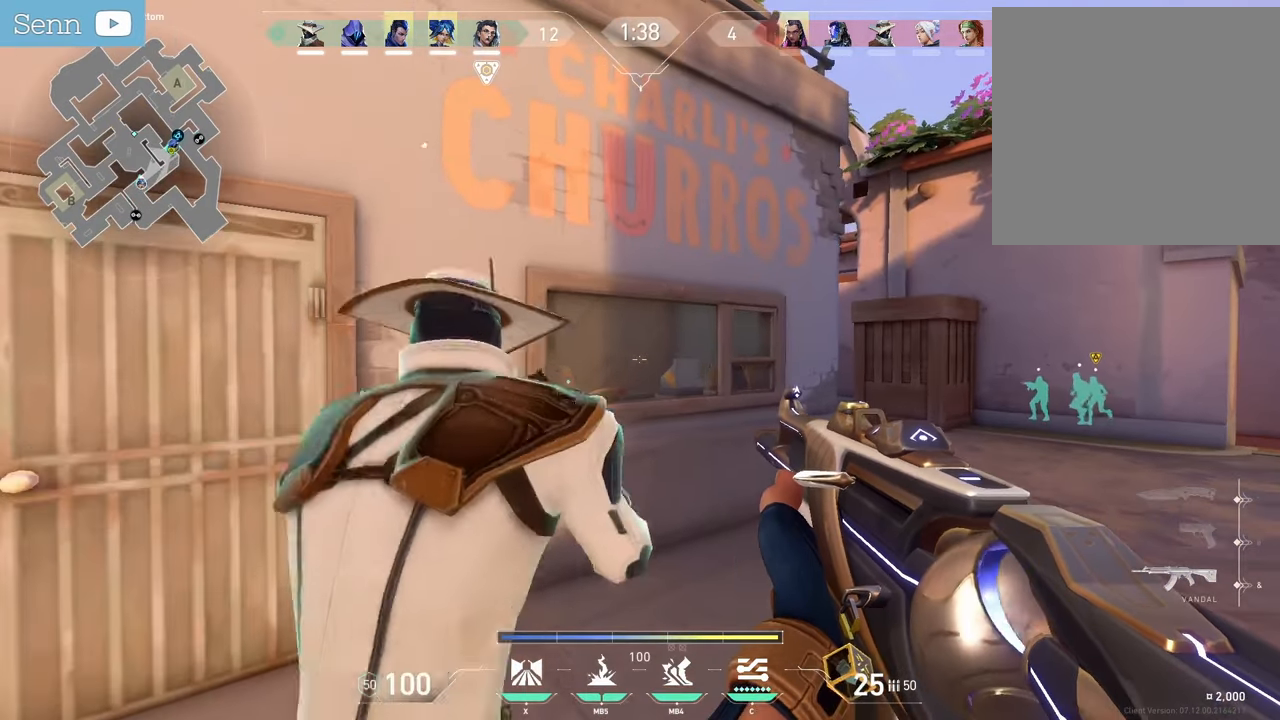
{"keys": ["d", "shift", "z"], "mouse": [], "events": [[50, "d", "down"], [217, "z", "down"]]}
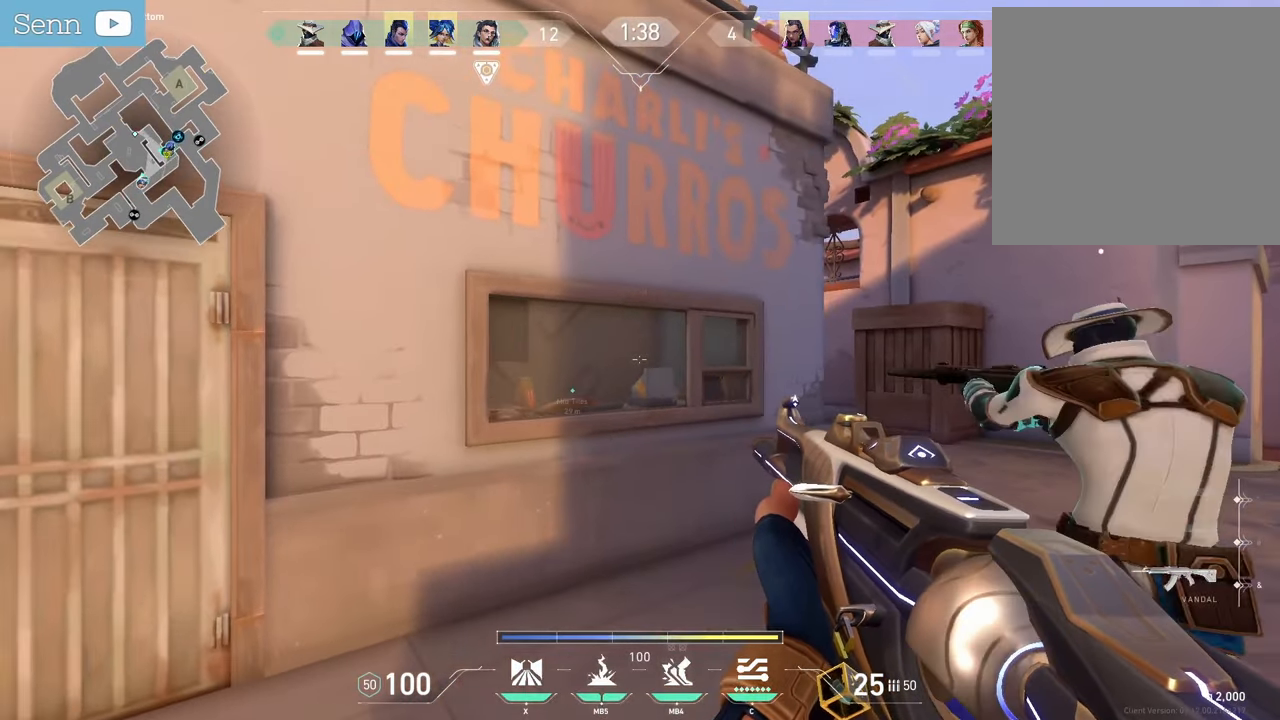
{"keys": ["shift"], "mouse": [], "events": [[333, "z", "up"], [433, "d", "up"]]}
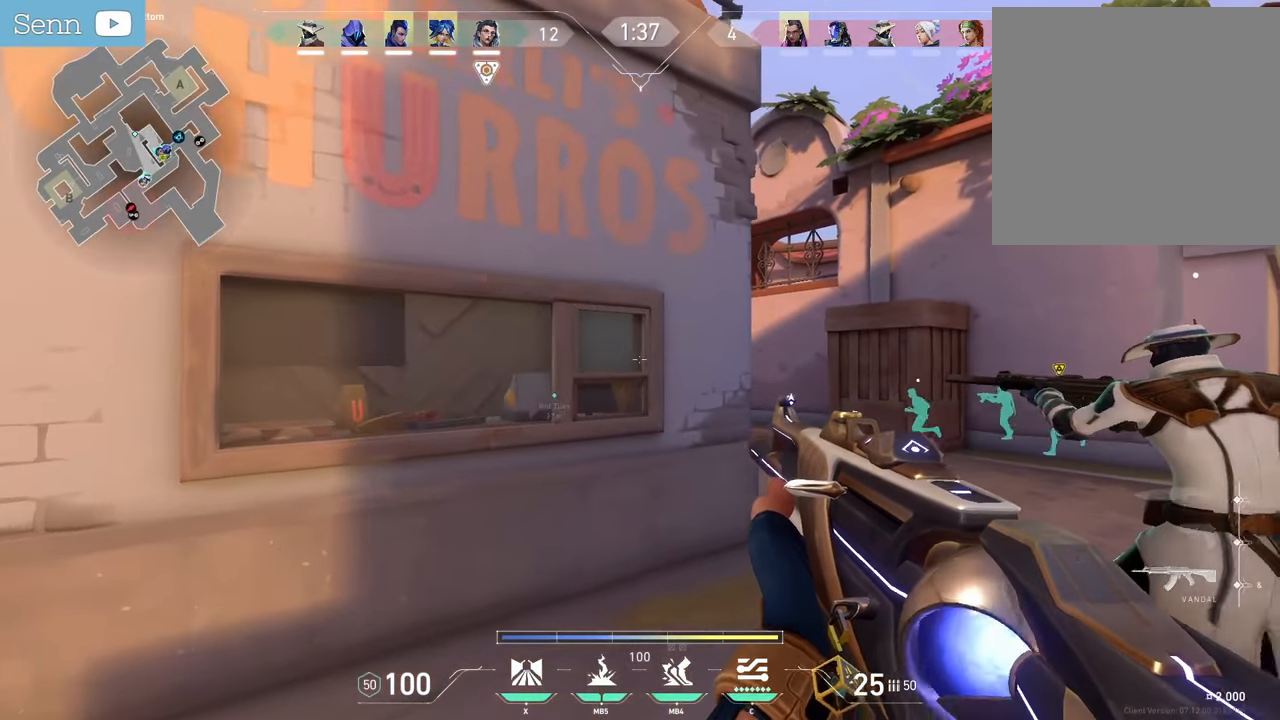
{"keys": [], "mouse": [], "events": [[100, "d", "down"], [100, "shift", "up"], [500, "d", "up"]]}
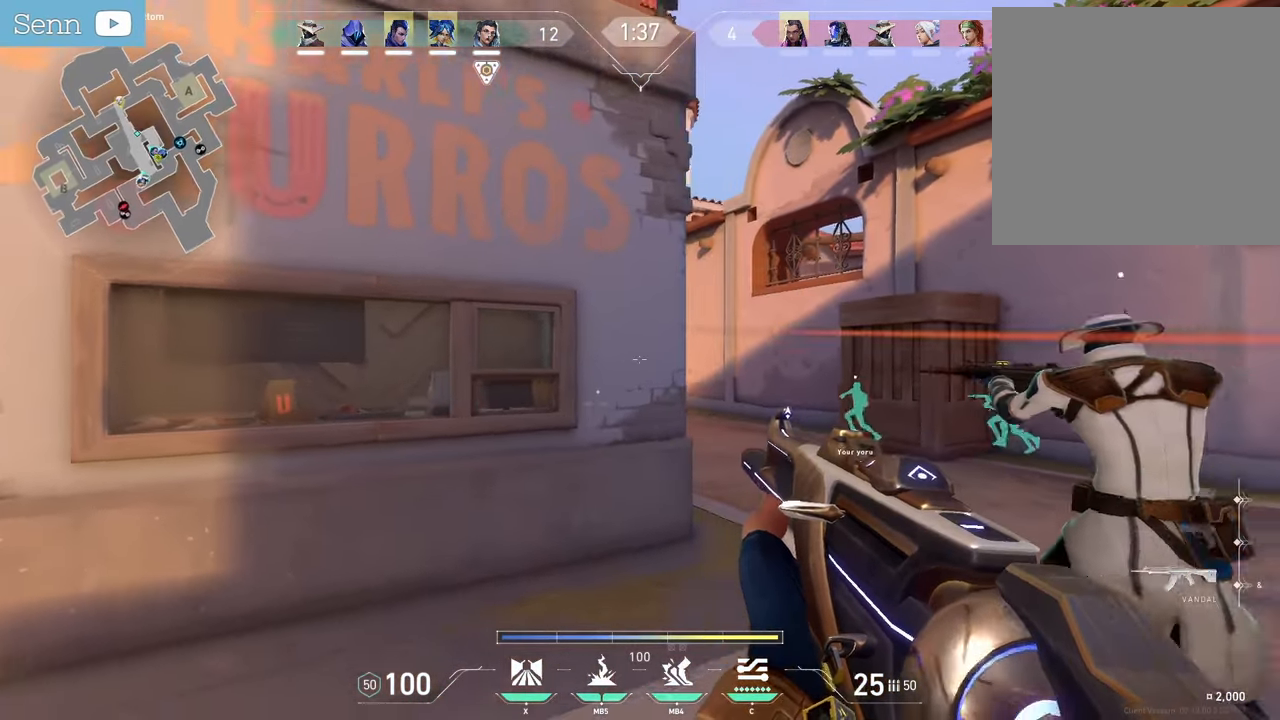
{"keys": ["d"], "mouse": [], "events": [[83, "s", "down"], [217, "d", "down"], [283, "d", "up"], [317, "s", "up"], [483, "d", "down"]]}
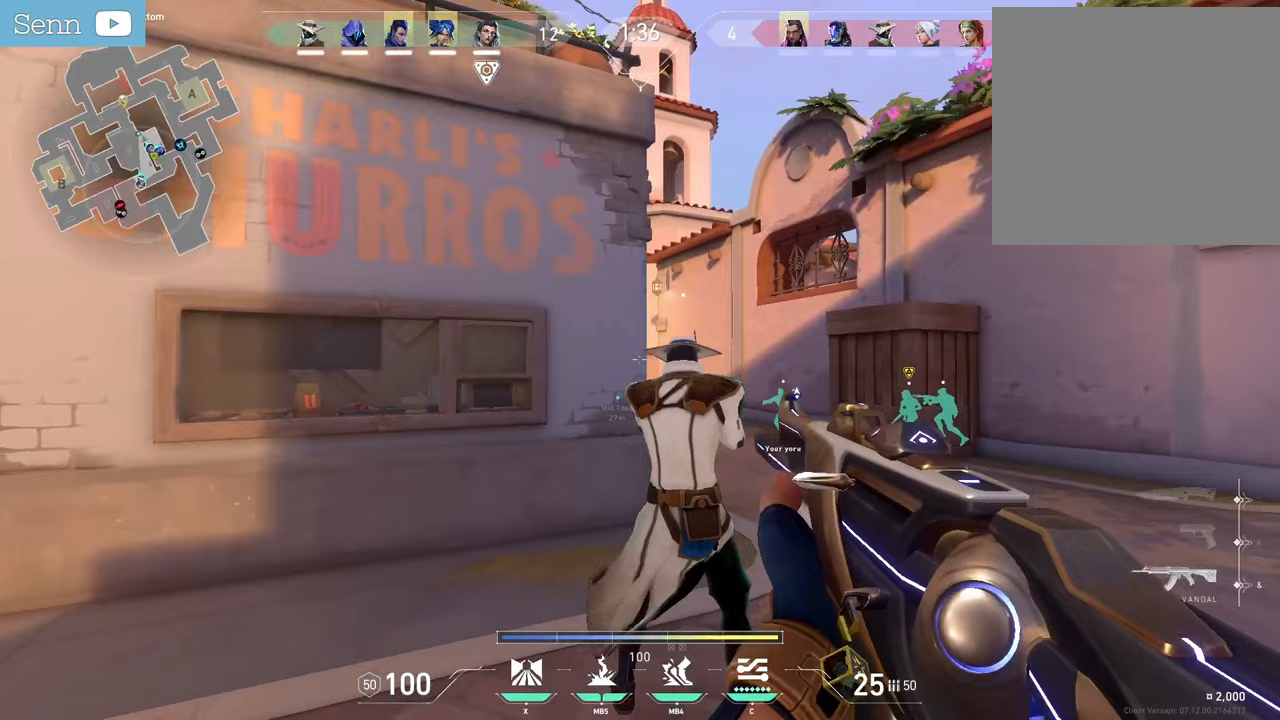
{"keys": ["d"], "mouse": [], "events": [[217, "d", "up"], [267, "q", "down"], [300, "q", "up"], [317, "d", "down"]]}
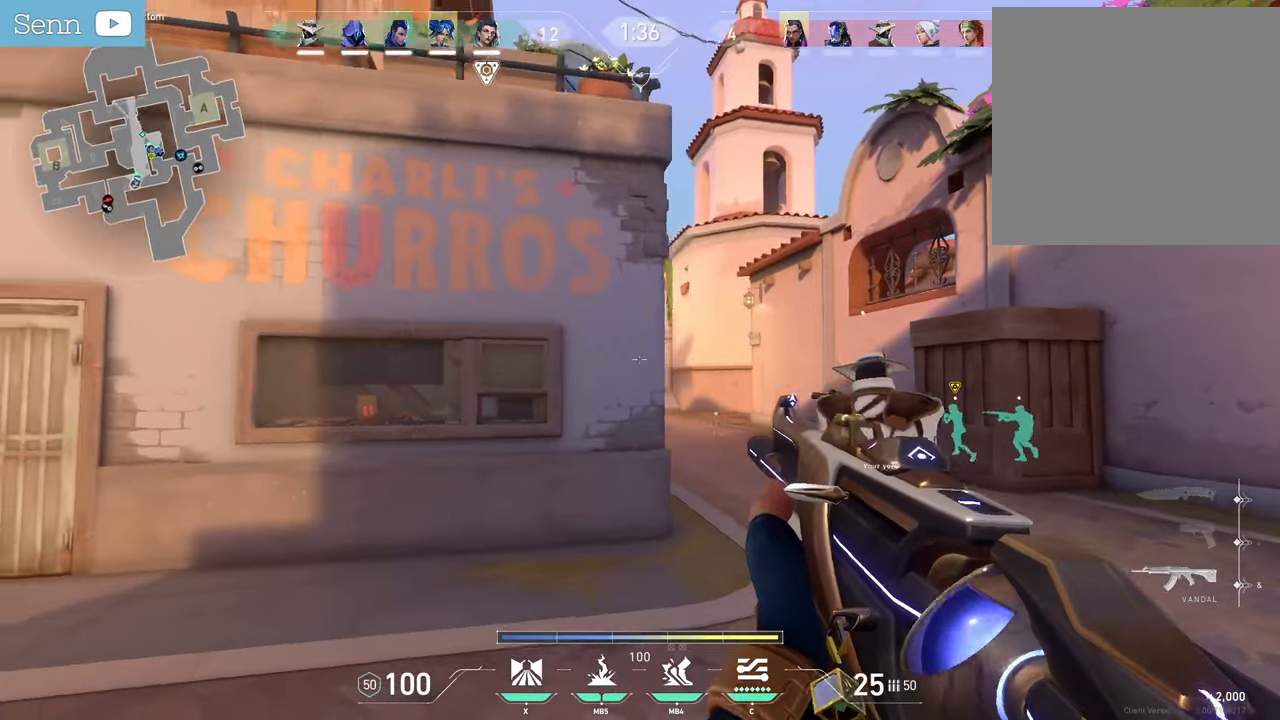
{"keys": [], "mouse": [], "events": [[300, "d", "up"]]}
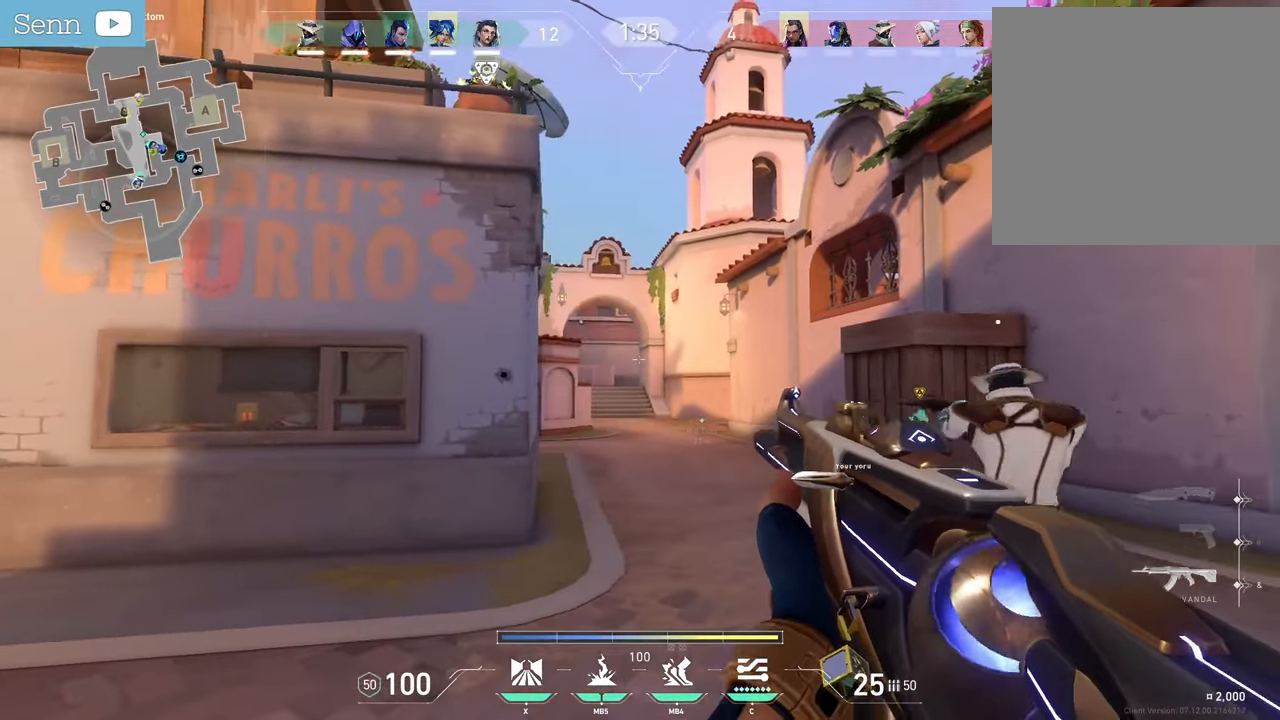
{"keys": [], "mouse": [], "events": [[17, "mouse_left", "down"], [33, "q", "down"], [117, "mouse_left", "up"], [367, "q", "up"]]}
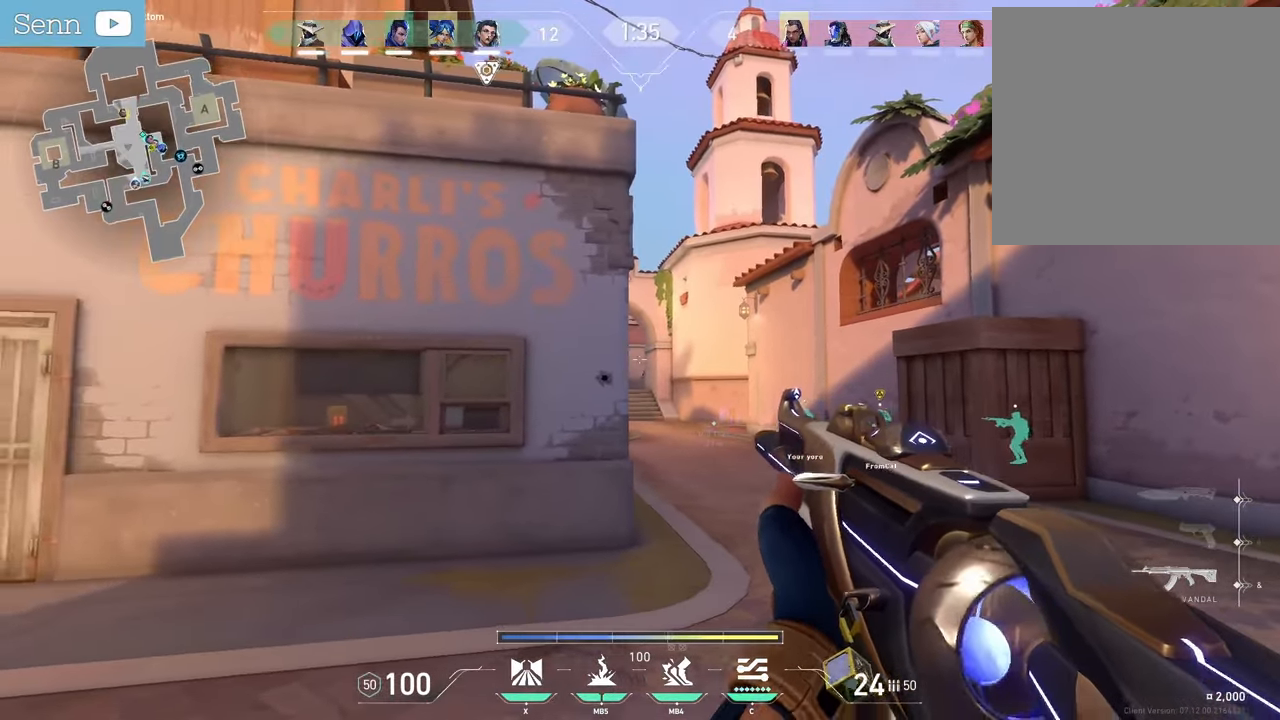
{"keys": [], "mouse": [], "events": [[100, "mouse_left", "down"], [117, "q", "down"], [183, "mouse_left", "up"], [483, "q", "up"]]}
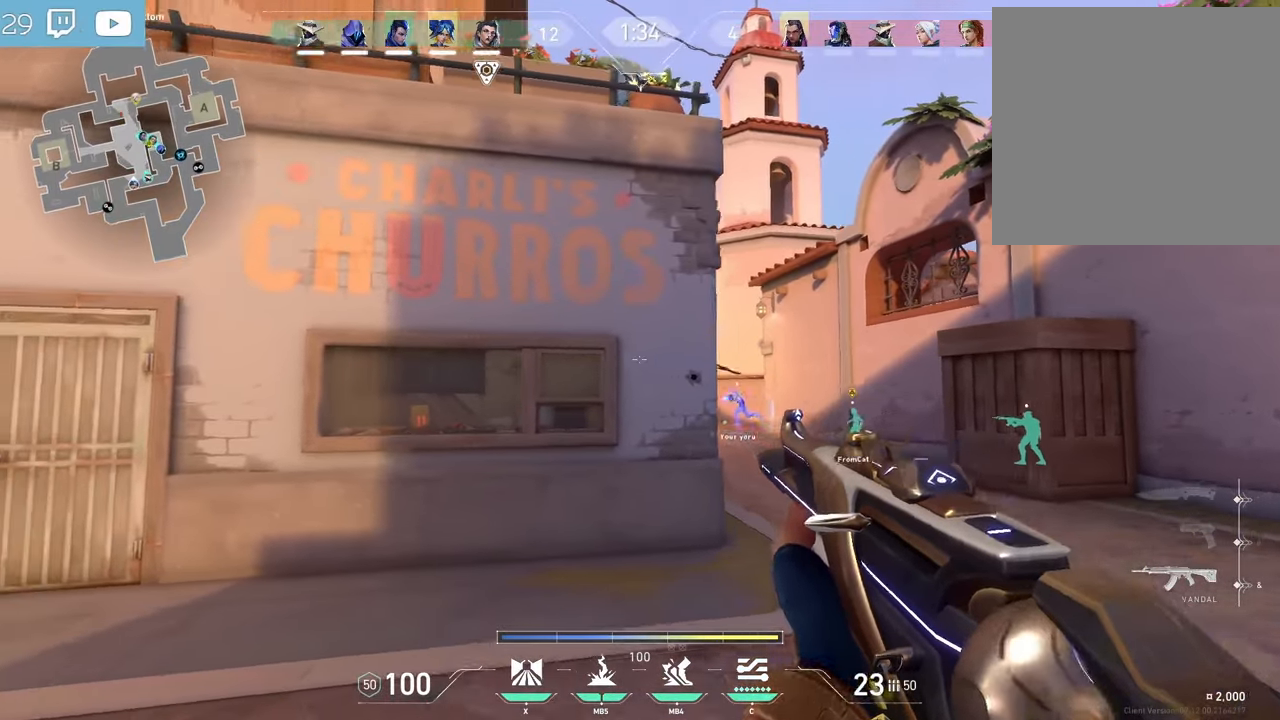
{"keys": [], "mouse": [], "events": []}
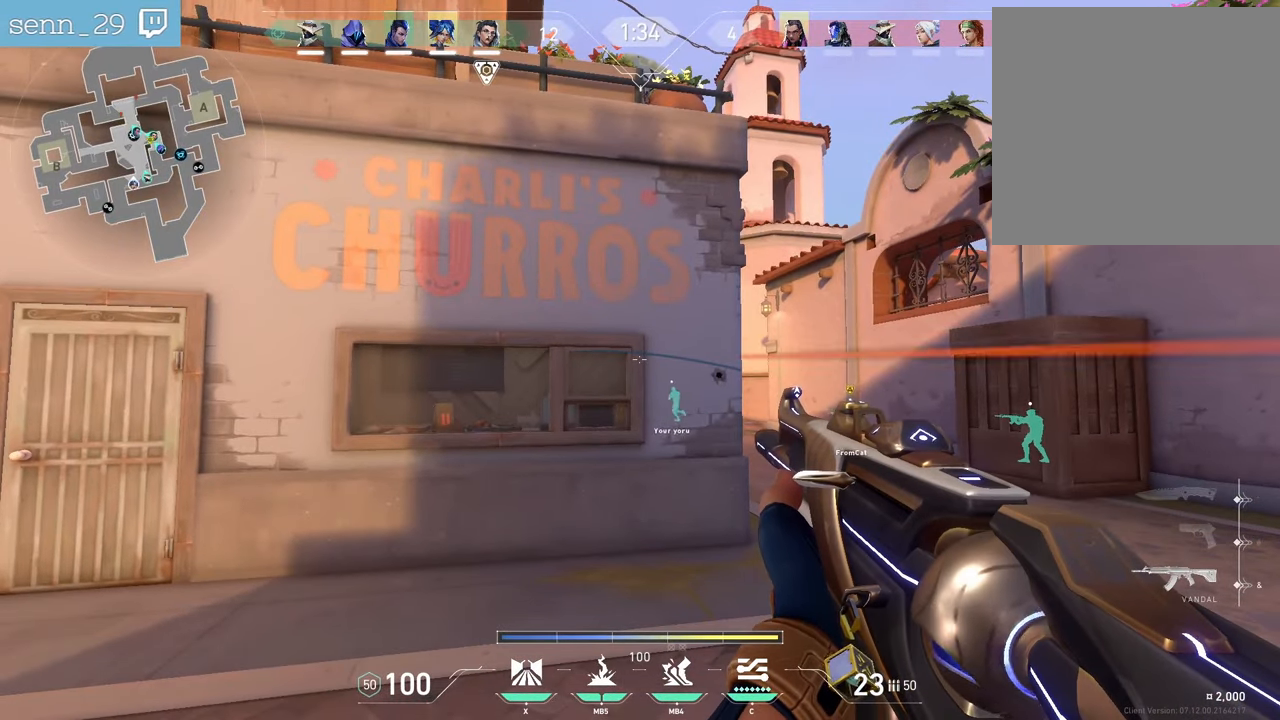
{"keys": ["s"], "mouse": [], "events": [[300, "s", "down"]]}